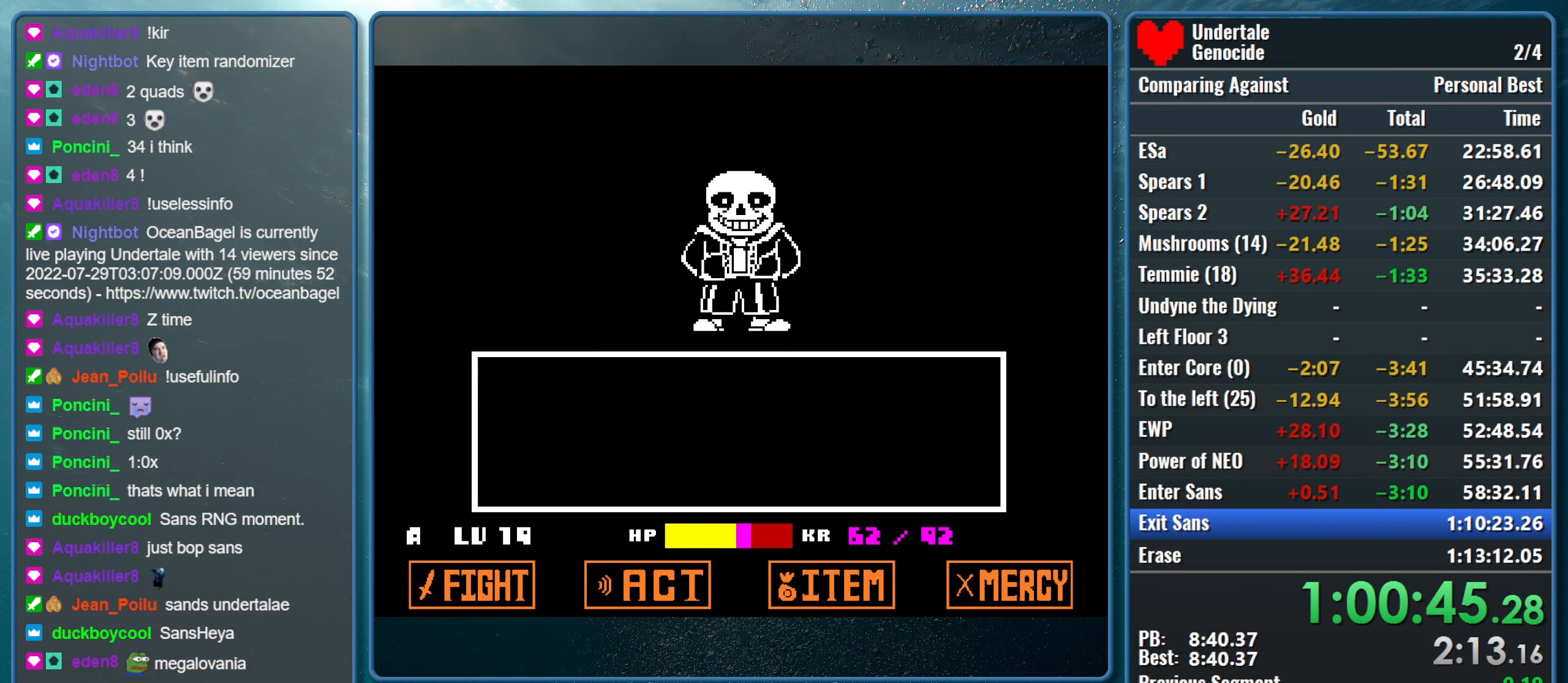
Gameplay with keyboard; each line is a JSON object with the keys held at the frame after it. "events" lists presses ("down") and releases ("up") of "alt", "c", "ctrl", "down", "left", "return", "right", "shift", "space", "up", "x" and "z" between this image and that frame as [ms after this image, input, new state], when the widget could be followed in between. No other keys are recorded. Mouse input is not recorded.
{"keys": ["z"], "events": [[367, "return", "down"], [467, "return", "up"], [467, "z", "down"]]}
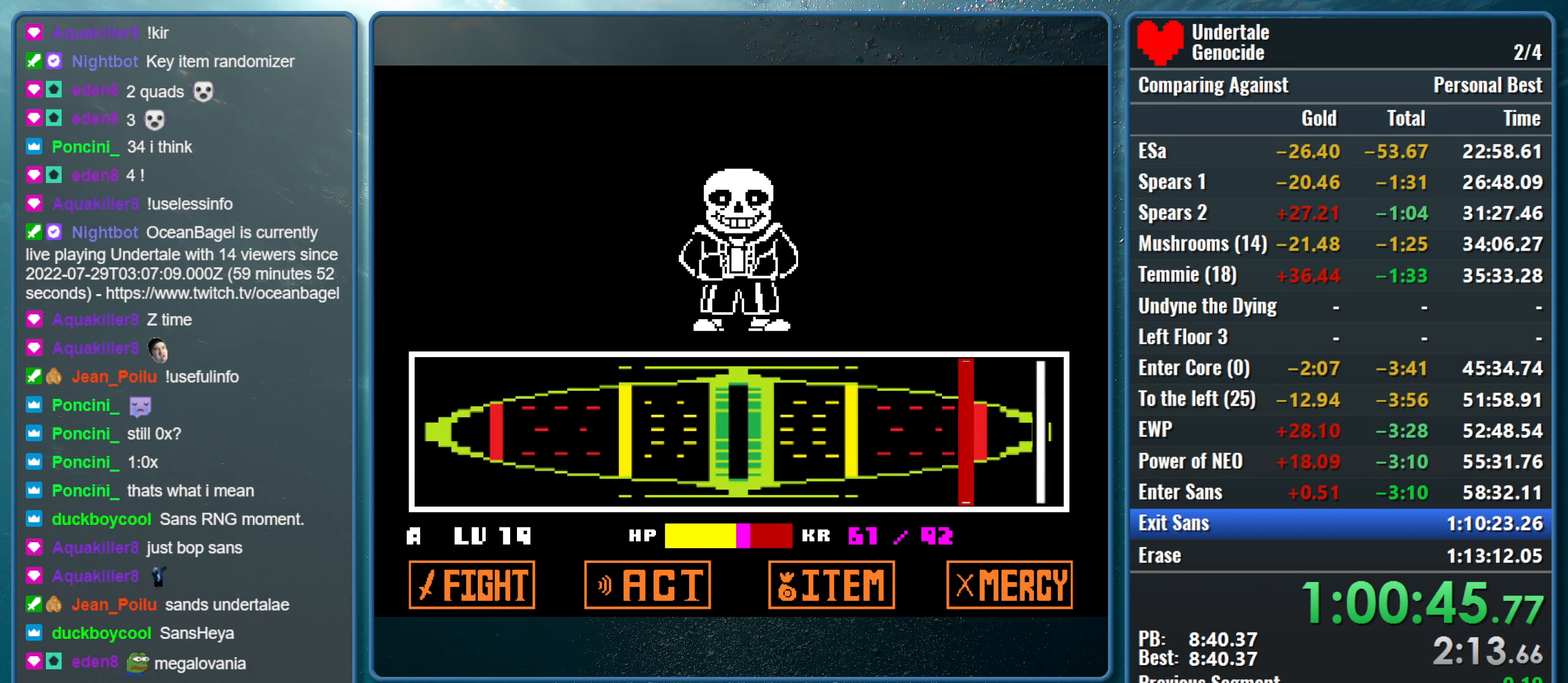
{"keys": ["z"], "events": [[17, "return", "down"], [17, "z", "up"], [67, "return", "up"], [100, "z", "down"], [150, "return", "down"], [200, "return", "up"], [200, "z", "up"], [300, "return", "down"], [300, "z", "down"], [333, "return", "up"], [383, "z", "up"], [433, "return", "down"], [483, "return", "up"], [483, "z", "down"]]}
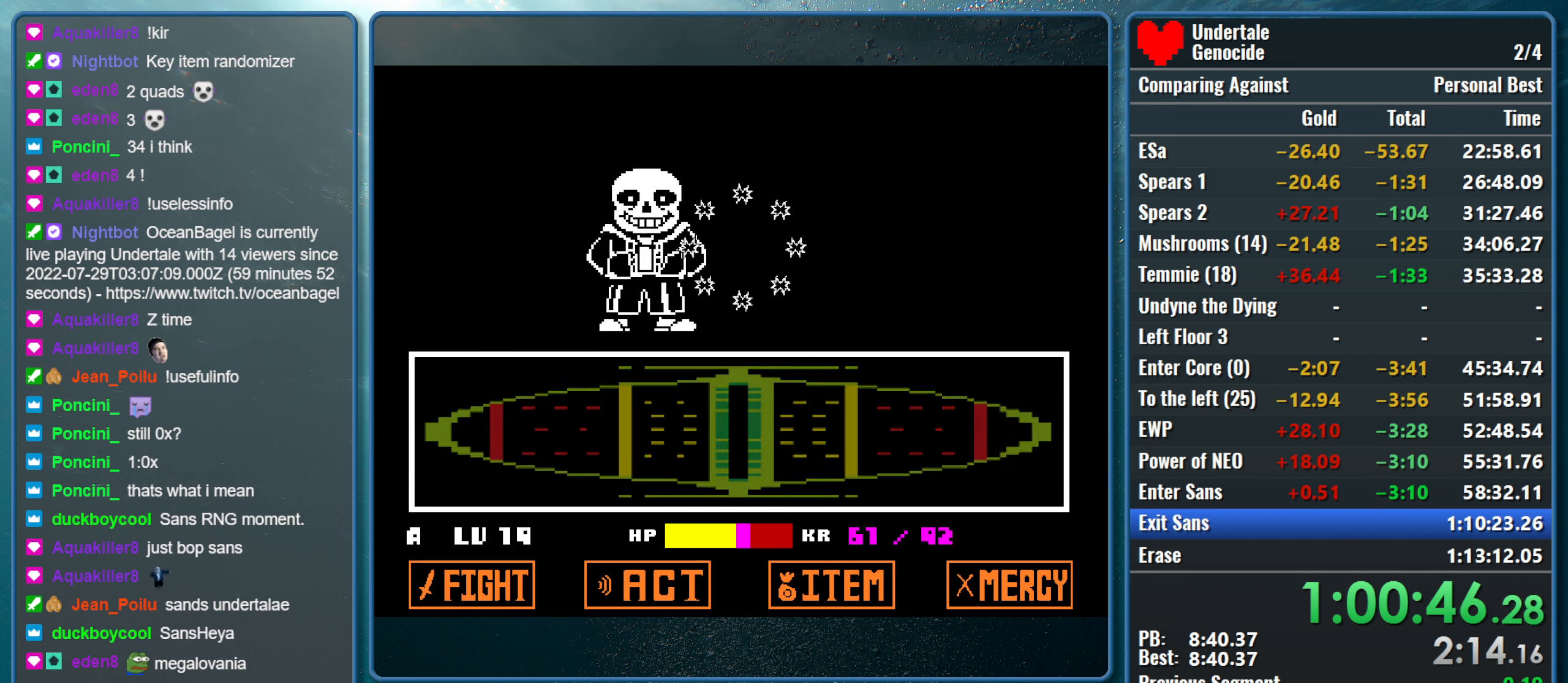
{"keys": [], "events": [[67, "return", "down"], [67, "z", "up"], [117, "return", "up"], [117, "z", "down"], [267, "z", "up"]]}
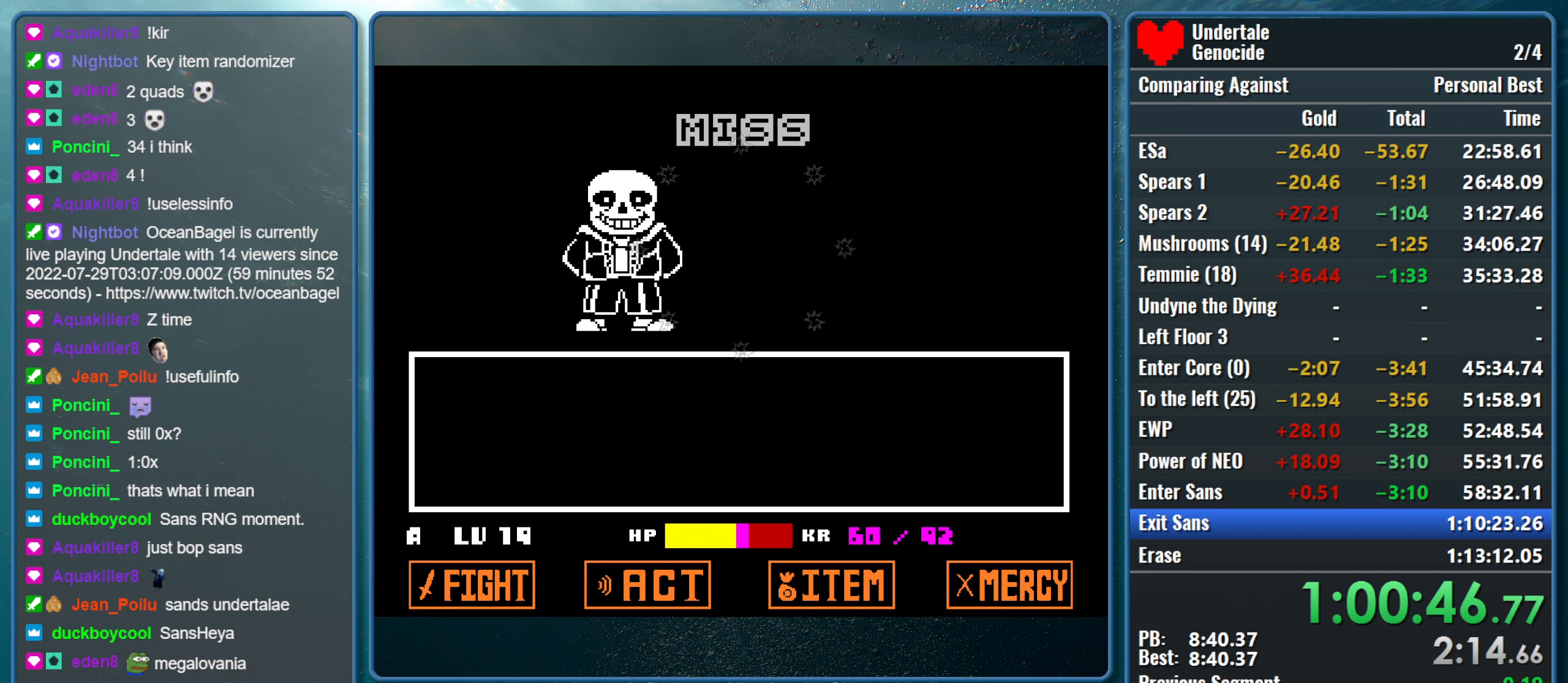
{"keys": ["return", "shift"], "events": [[50, "shift", "down"], [84, "return", "down"], [134, "return", "up"], [134, "shift", "up"], [134, "x", "down"], [184, "z", "down"], [234, "shift", "down"], [234, "z", "up"], [284, "return", "down"], [367, "return", "up"], [367, "shift", "up"], [367, "z", "down"], [417, "z", "up"], [467, "return", "down"], [467, "shift", "down"], [467, "x", "up"]]}
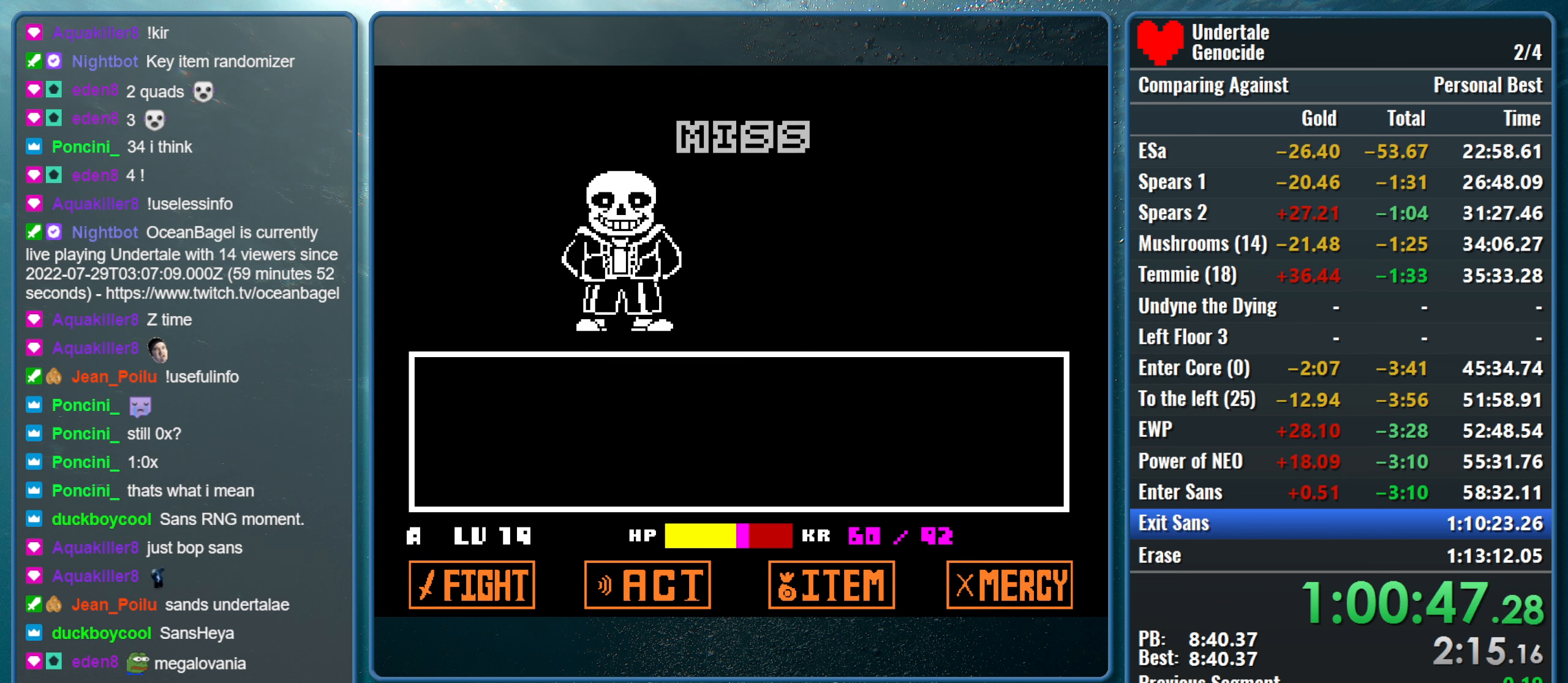
{"keys": ["x", "z"], "events": [[67, "return", "up"], [67, "shift", "up"], [67, "x", "down"], [67, "z", "down"], [150, "return", "down"], [150, "shift", "down"], [150, "z", "up"], [200, "x", "up"], [250, "return", "up"], [250, "shift", "up"], [250, "x", "down"], [300, "z", "down"], [334, "shift", "down"], [334, "z", "up"], [384, "return", "down"], [384, "x", "up"], [434, "return", "up"], [434, "shift", "up"], [434, "x", "down"], [484, "z", "down"]]}
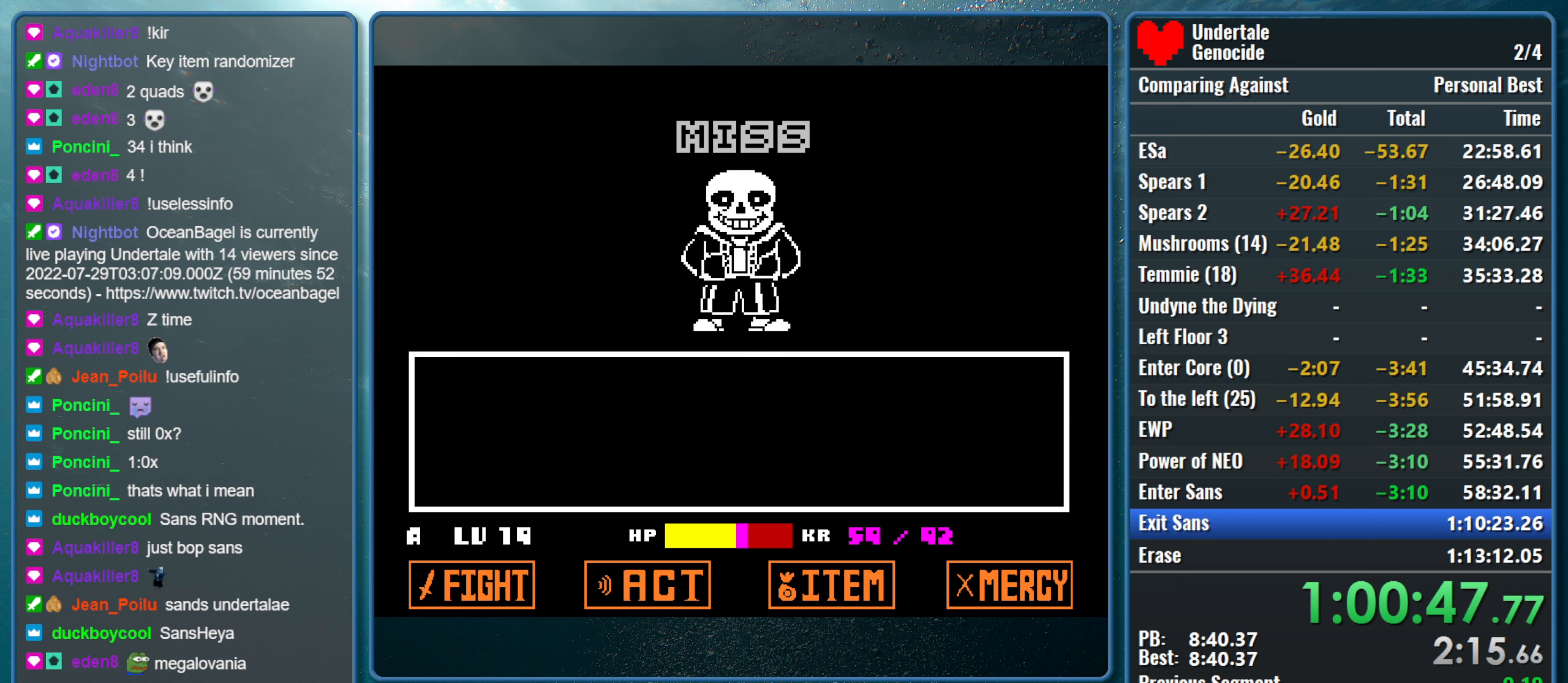
{"keys": ["return", "shift", "x"], "events": [[34, "shift", "down"], [34, "z", "up"], [67, "return", "down"], [67, "x", "up"], [117, "x", "down"], [167, "return", "up"], [167, "shift", "up"], [167, "z", "down"], [217, "shift", "down"], [217, "z", "up"], [267, "return", "down"], [267, "x", "up"], [317, "x", "down"], [350, "return", "up"], [350, "shift", "up"], [350, "z", "down"], [400, "shift", "down"], [400, "z", "up"], [450, "return", "down"], [450, "x", "up"], [500, "x", "down"]]}
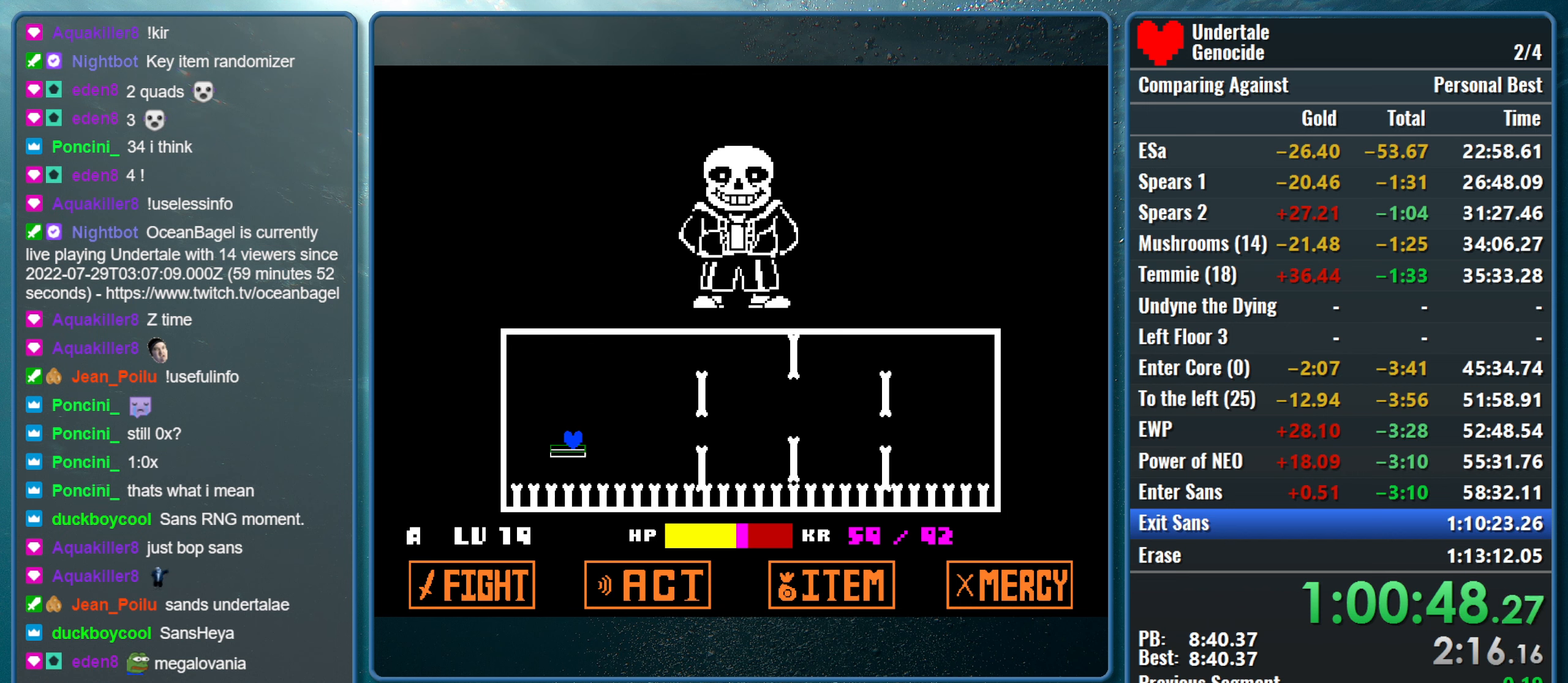
{"keys": [], "events": [[50, "return", "up"], [50, "shift", "up"], [50, "z", "down"], [134, "z", "up"], [184, "x", "up"]]}
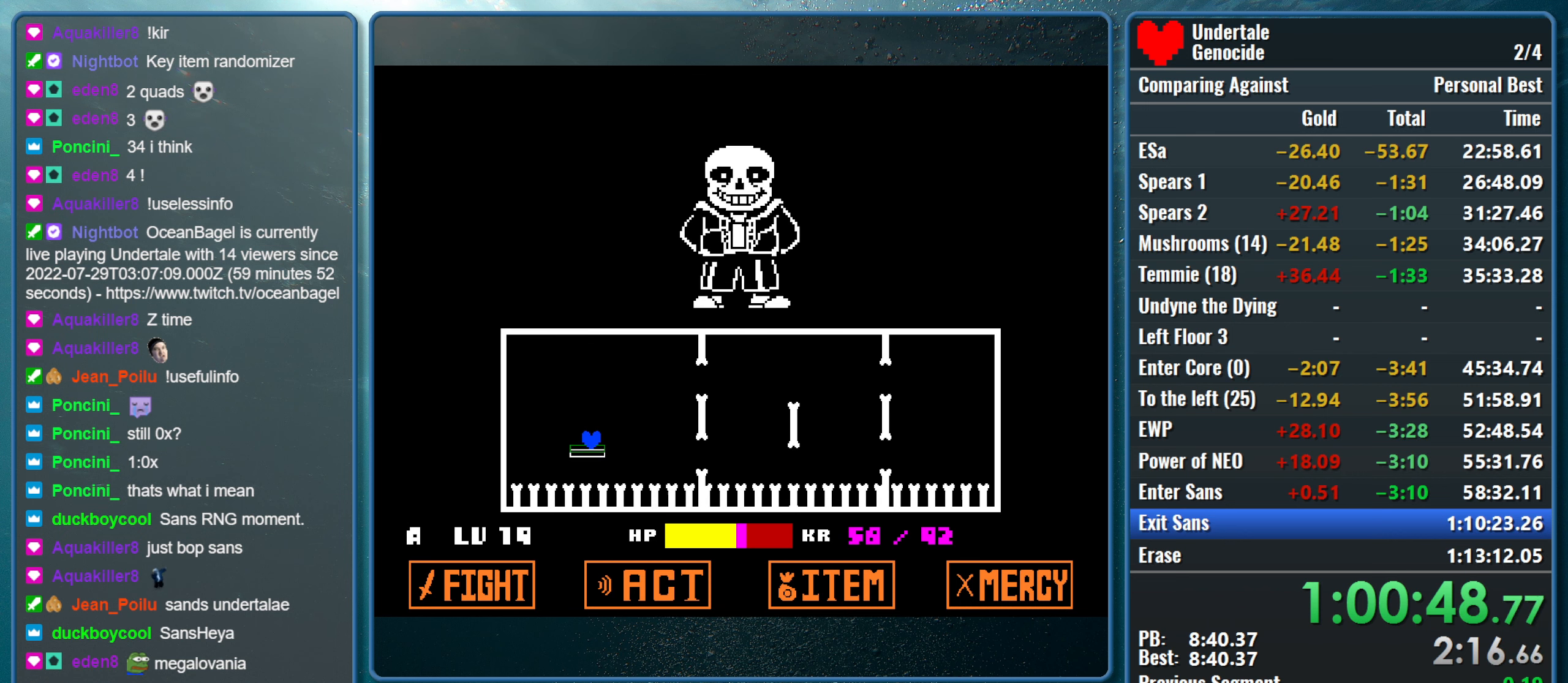
{"keys": ["right", "up"], "events": [[300, "right", "down"], [300, "up", "down"]]}
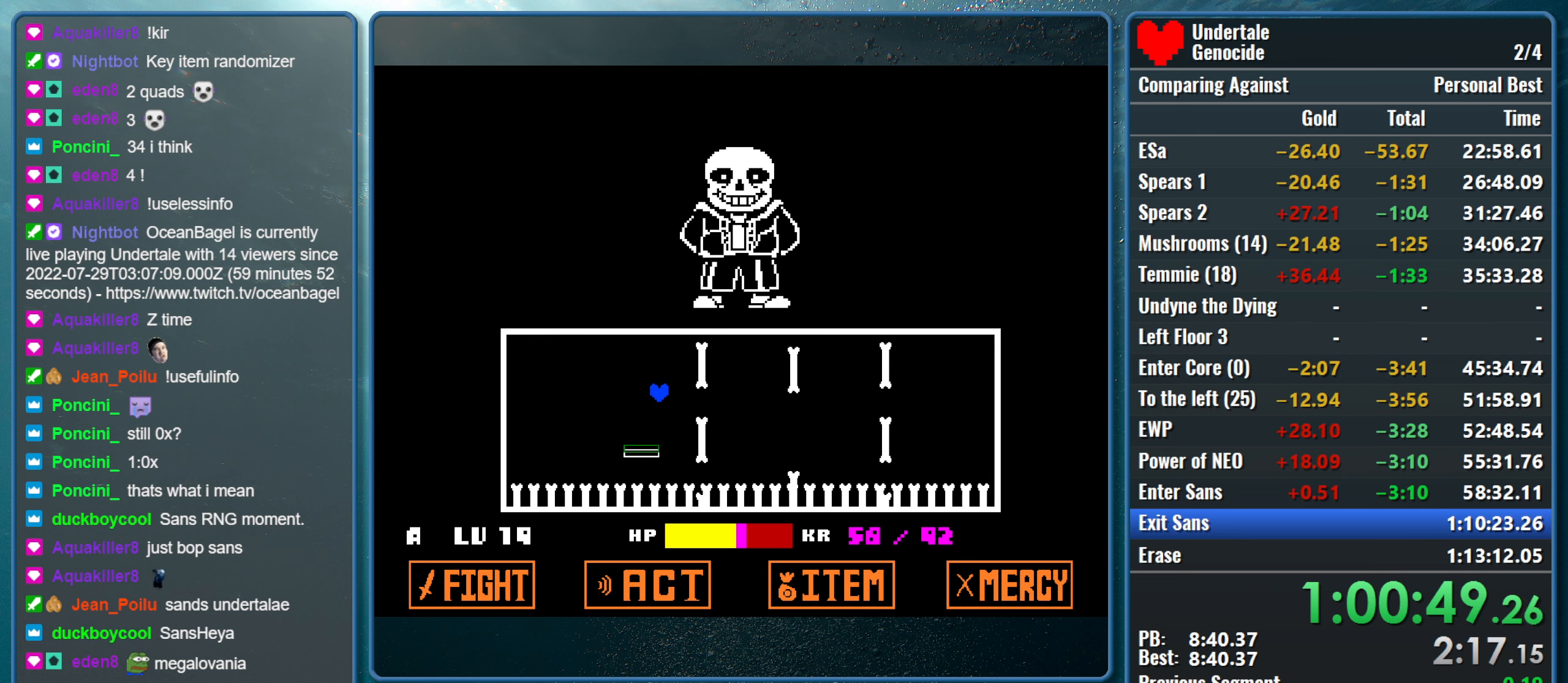
{"keys": ["left"], "events": [[167, "up", "up"], [450, "right", "up"], [500, "left", "down"]]}
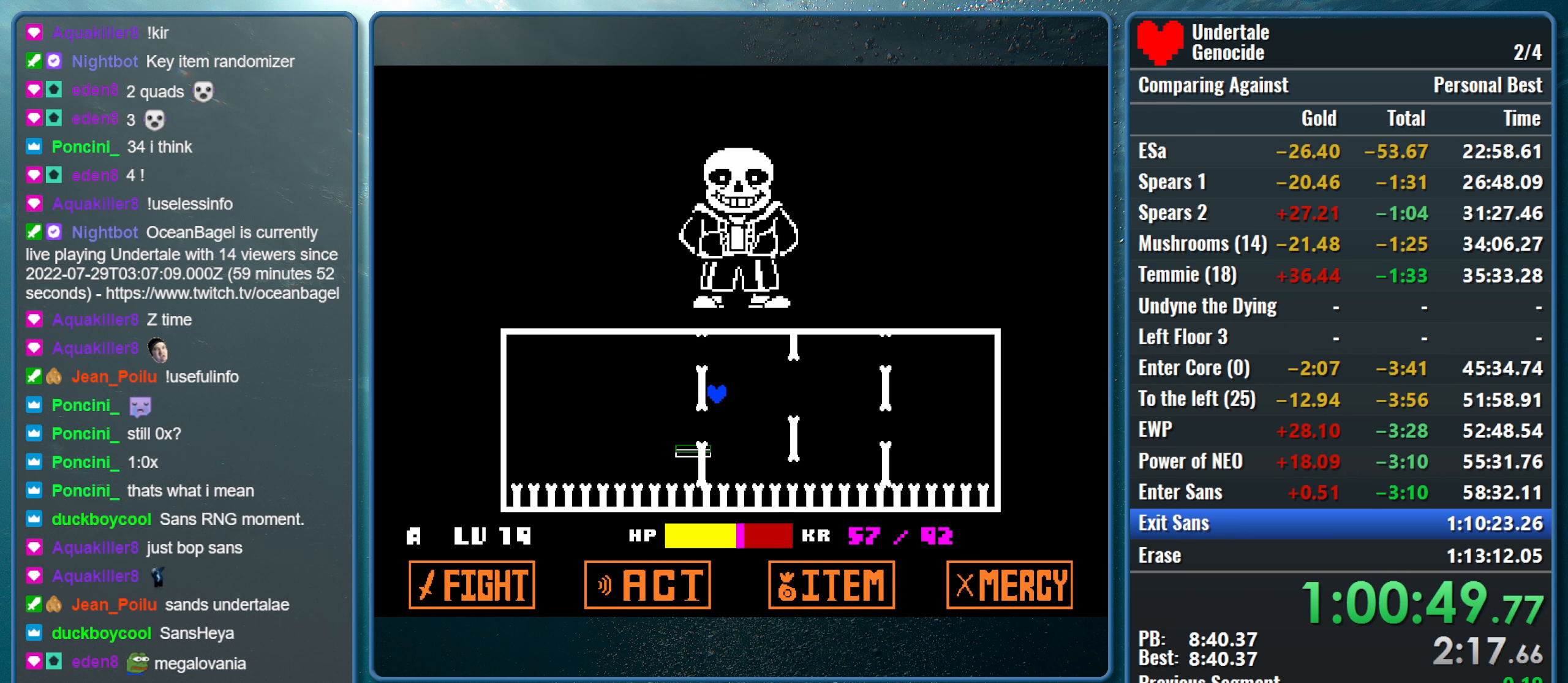
{"keys": [], "events": [[84, "left", "up"]]}
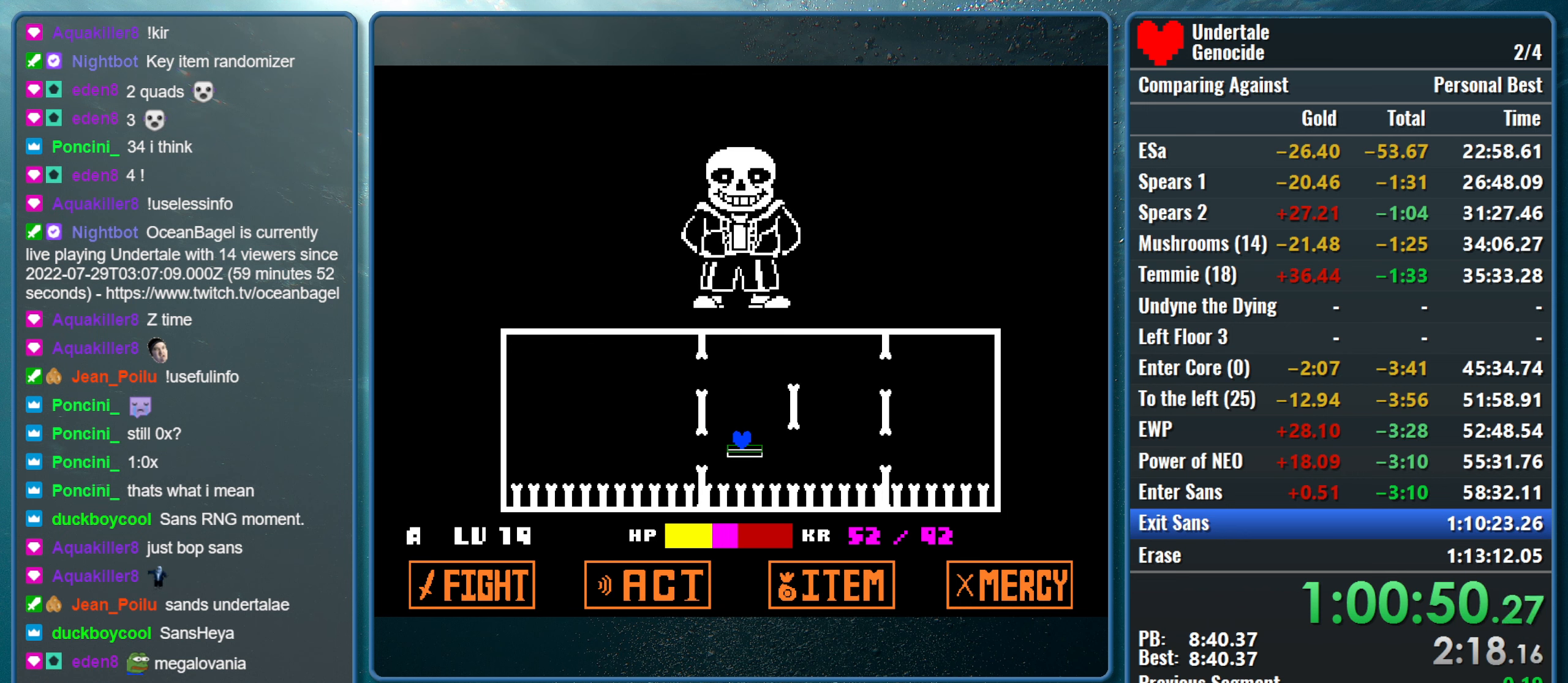
{"keys": [], "events": []}
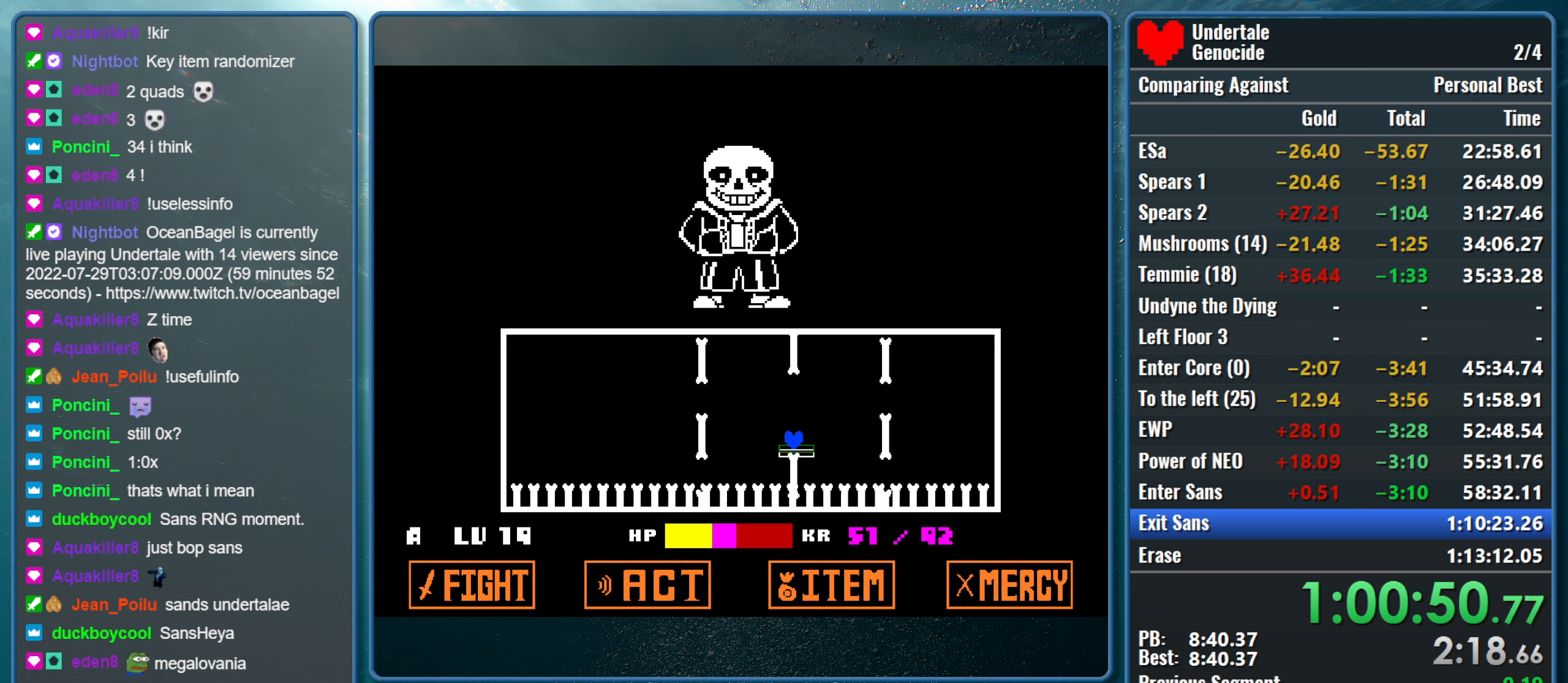
{"keys": [], "events": []}
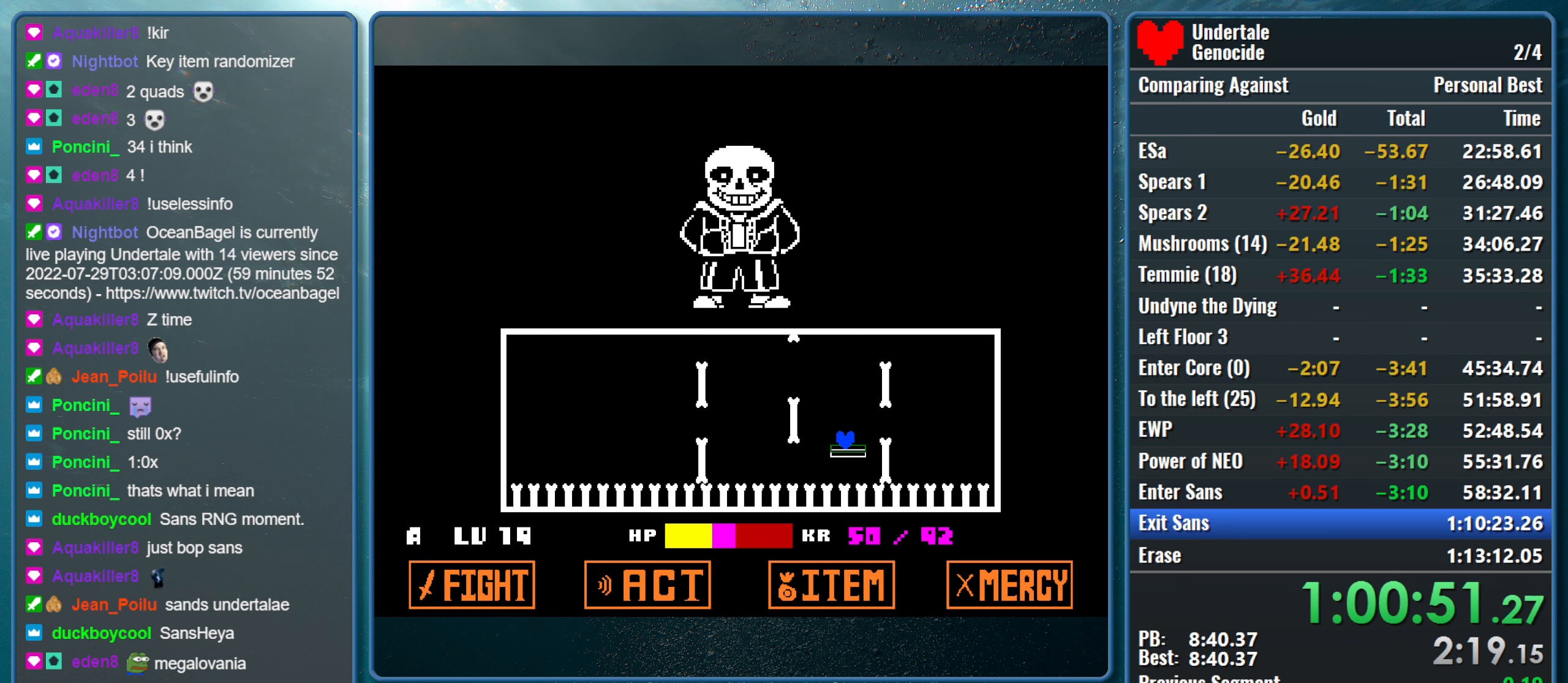
{"keys": [], "events": [[50, "left", "down"], [84, "left", "up"]]}
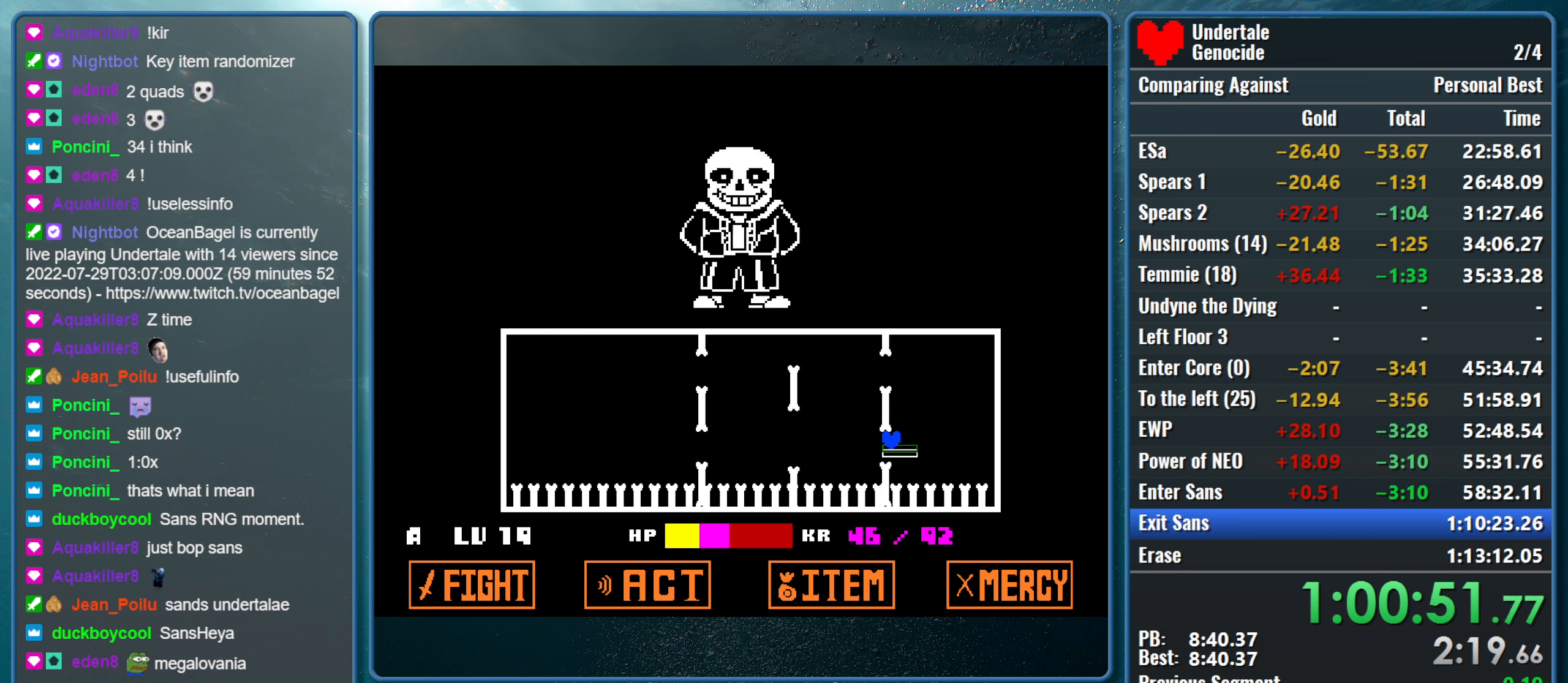
{"keys": [], "events": []}
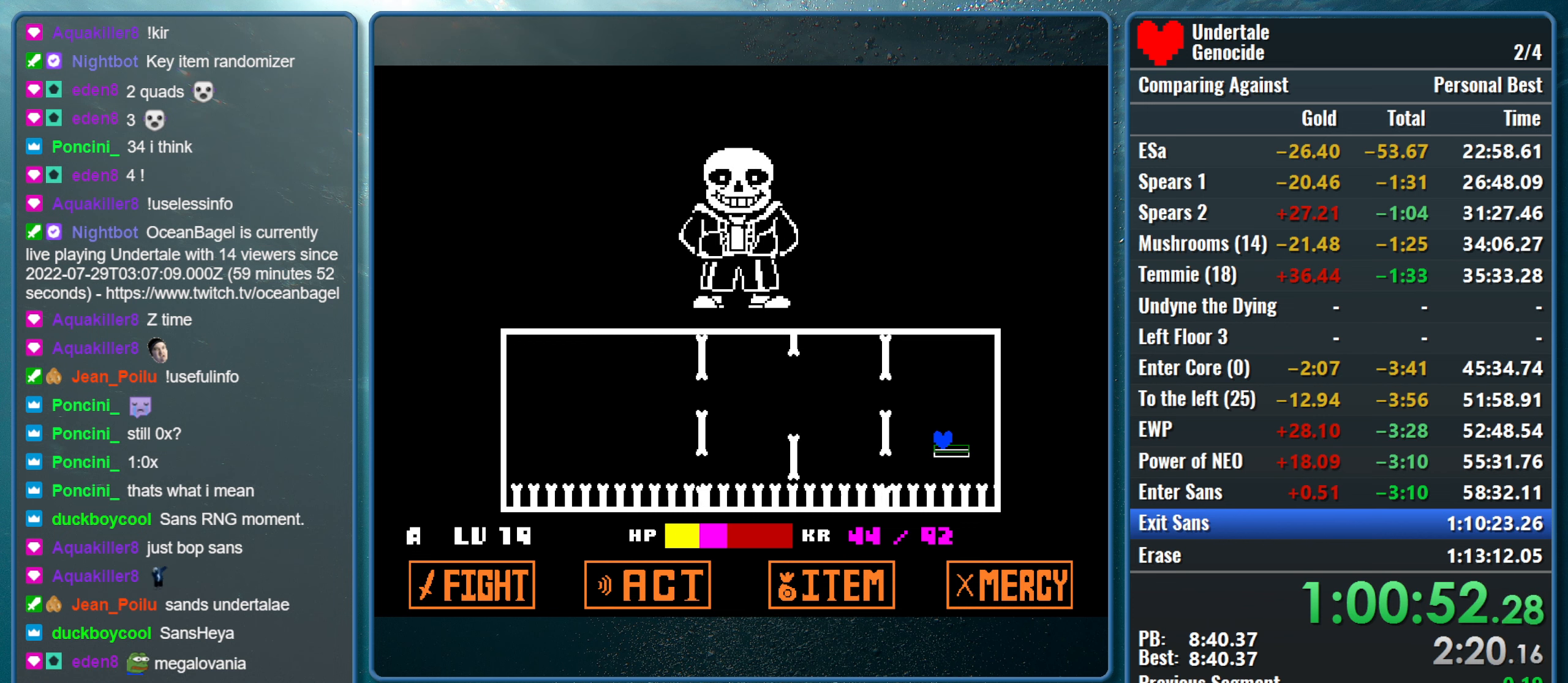
{"keys": [], "events": []}
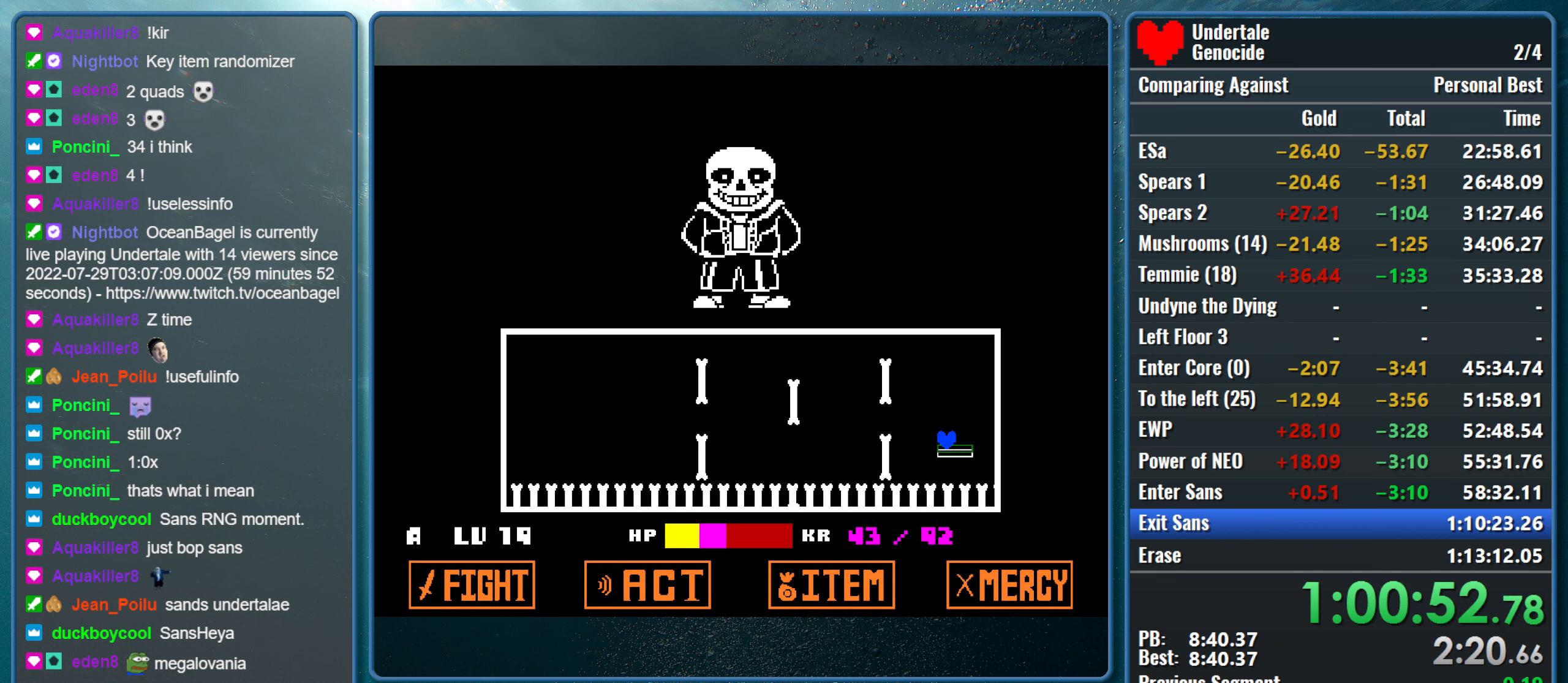
{"keys": [], "events": []}
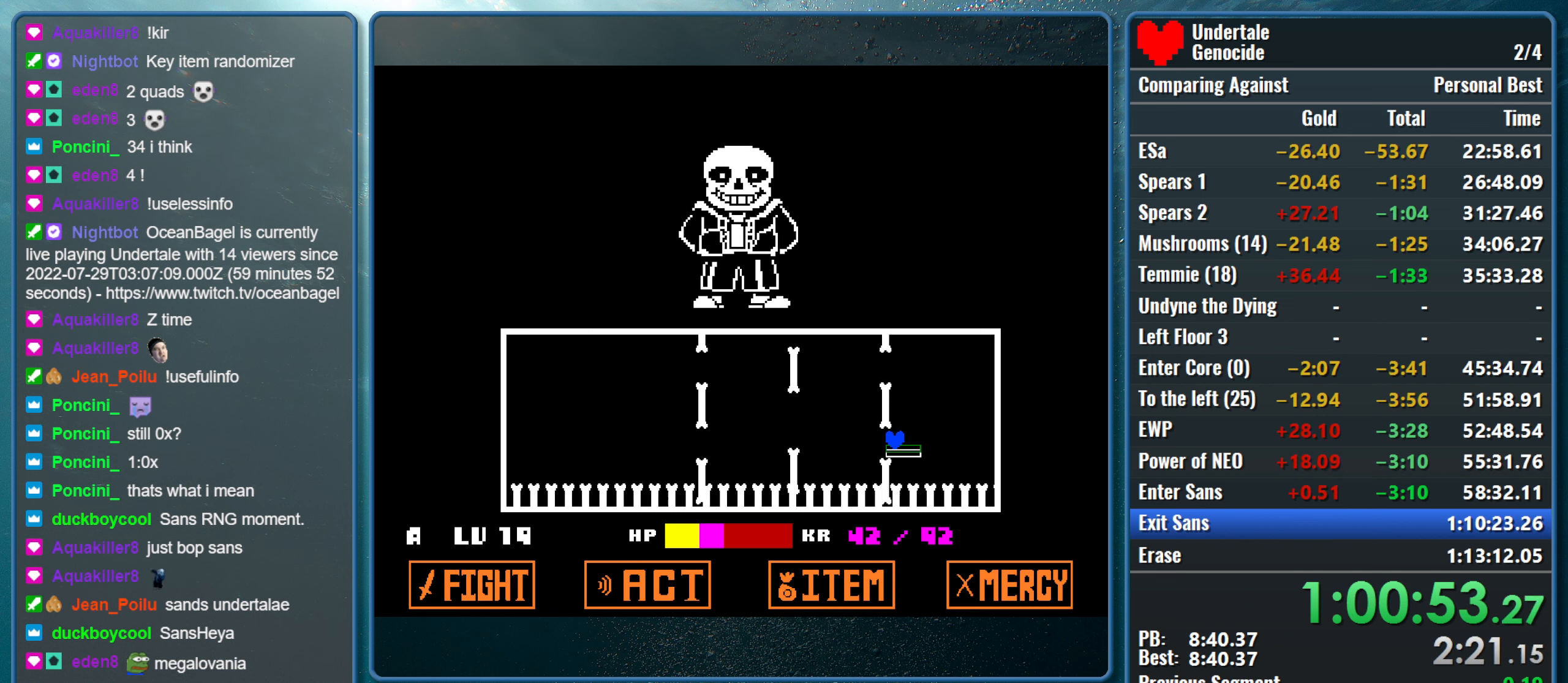
{"keys": [], "events": []}
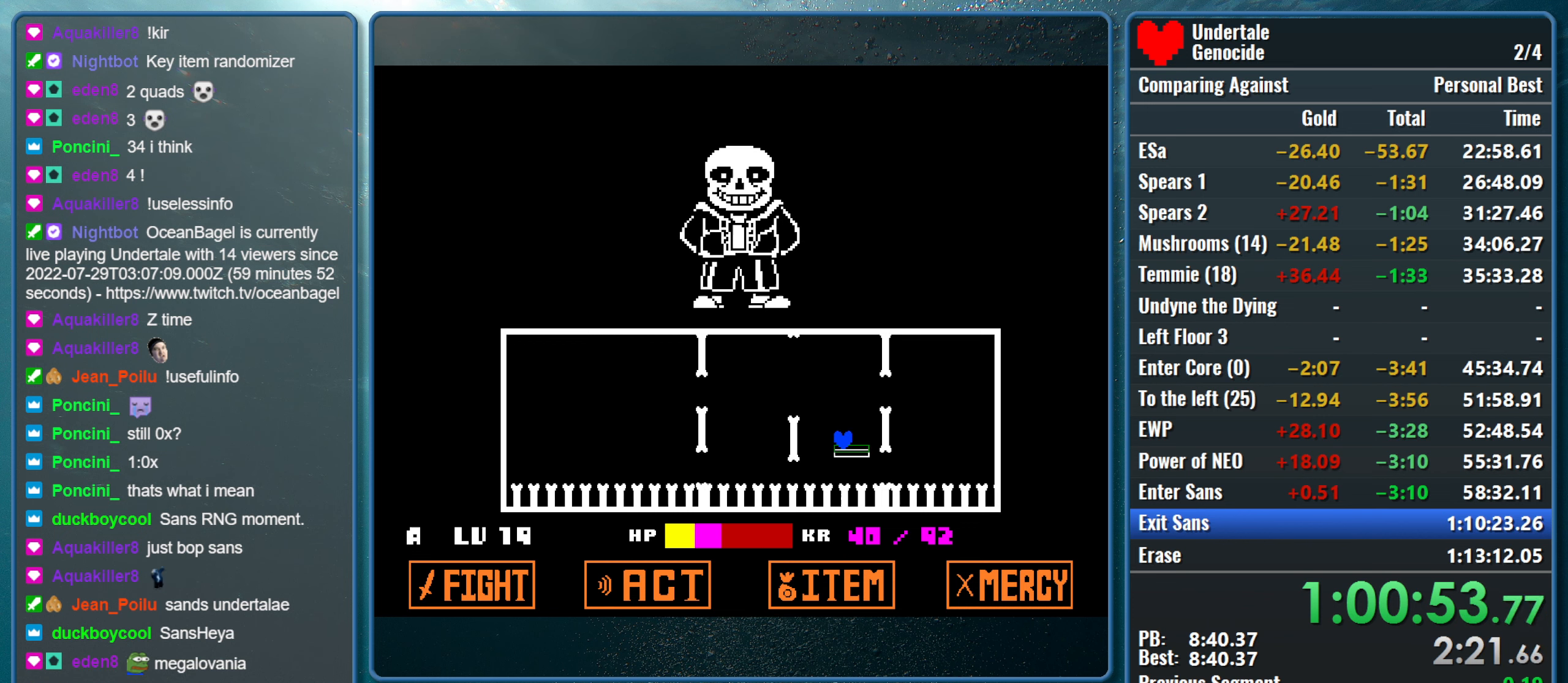
{"keys": [], "events": []}
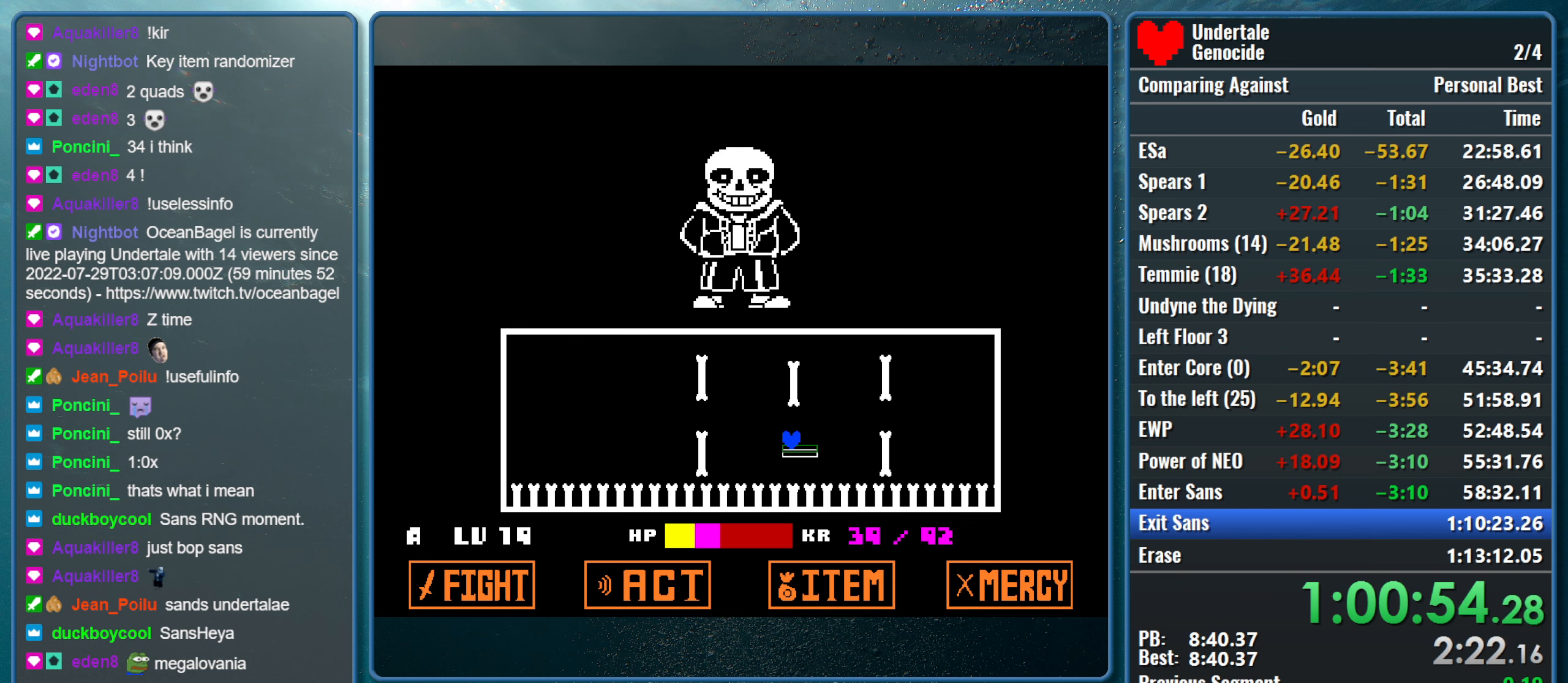
{"keys": ["up"], "events": [[416, "up", "down"]]}
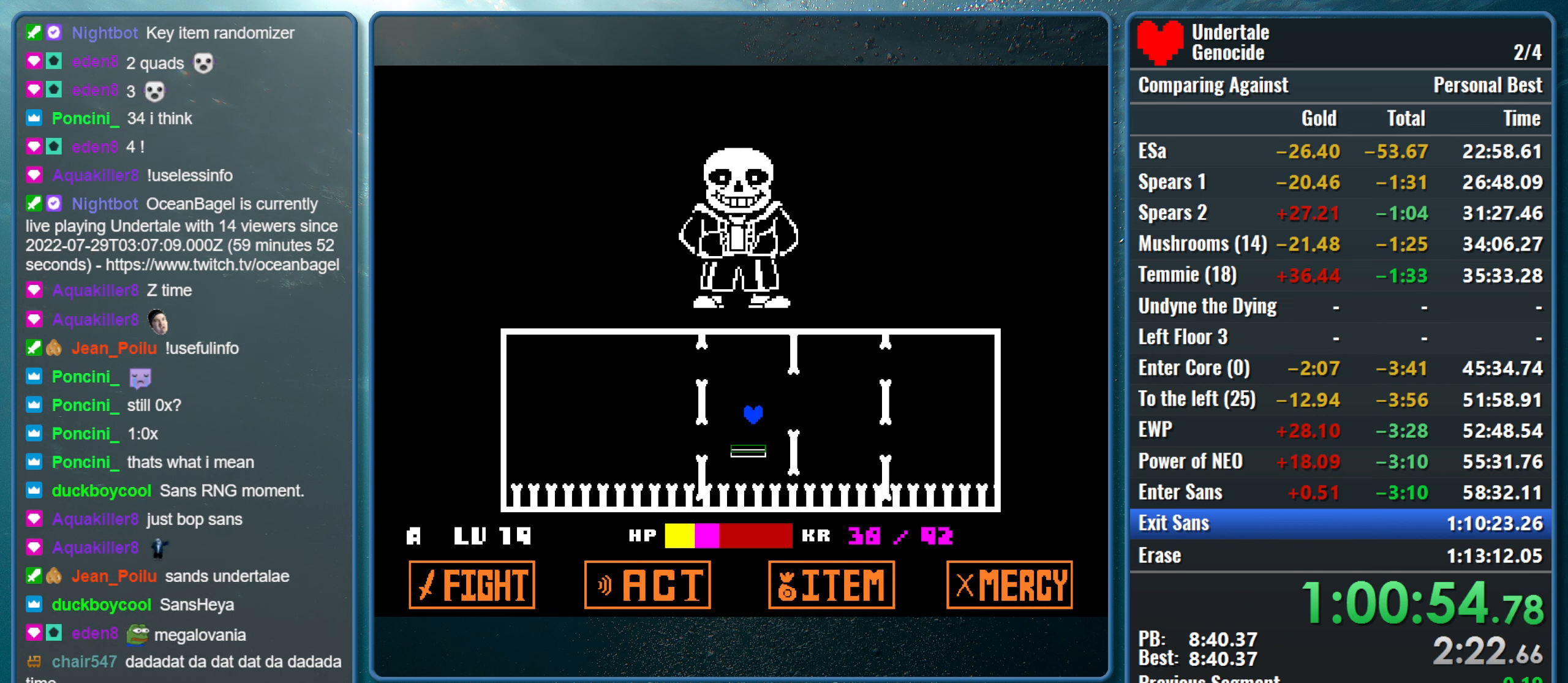
{"keys": ["up"], "events": []}
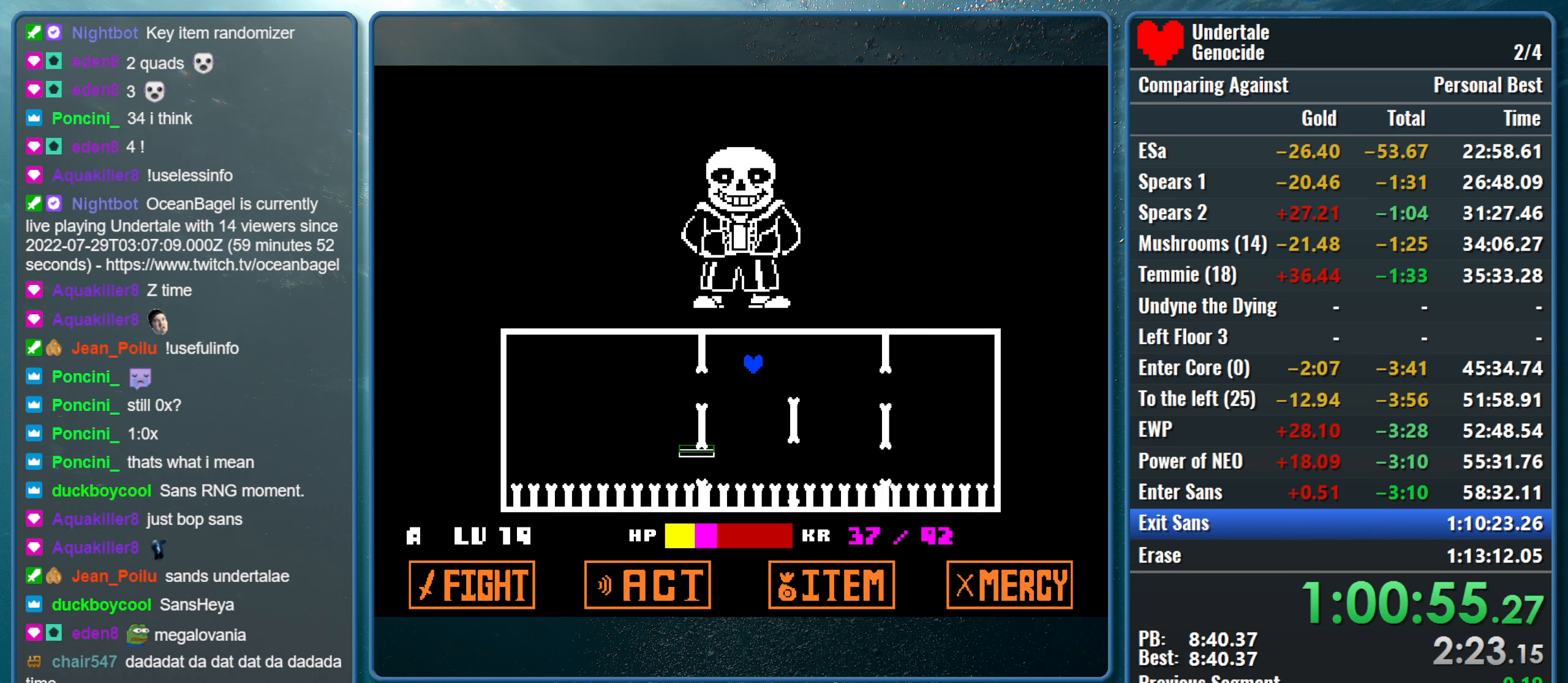
{"keys": ["return"], "events": [[33, "up", "up"], [500, "return", "down"]]}
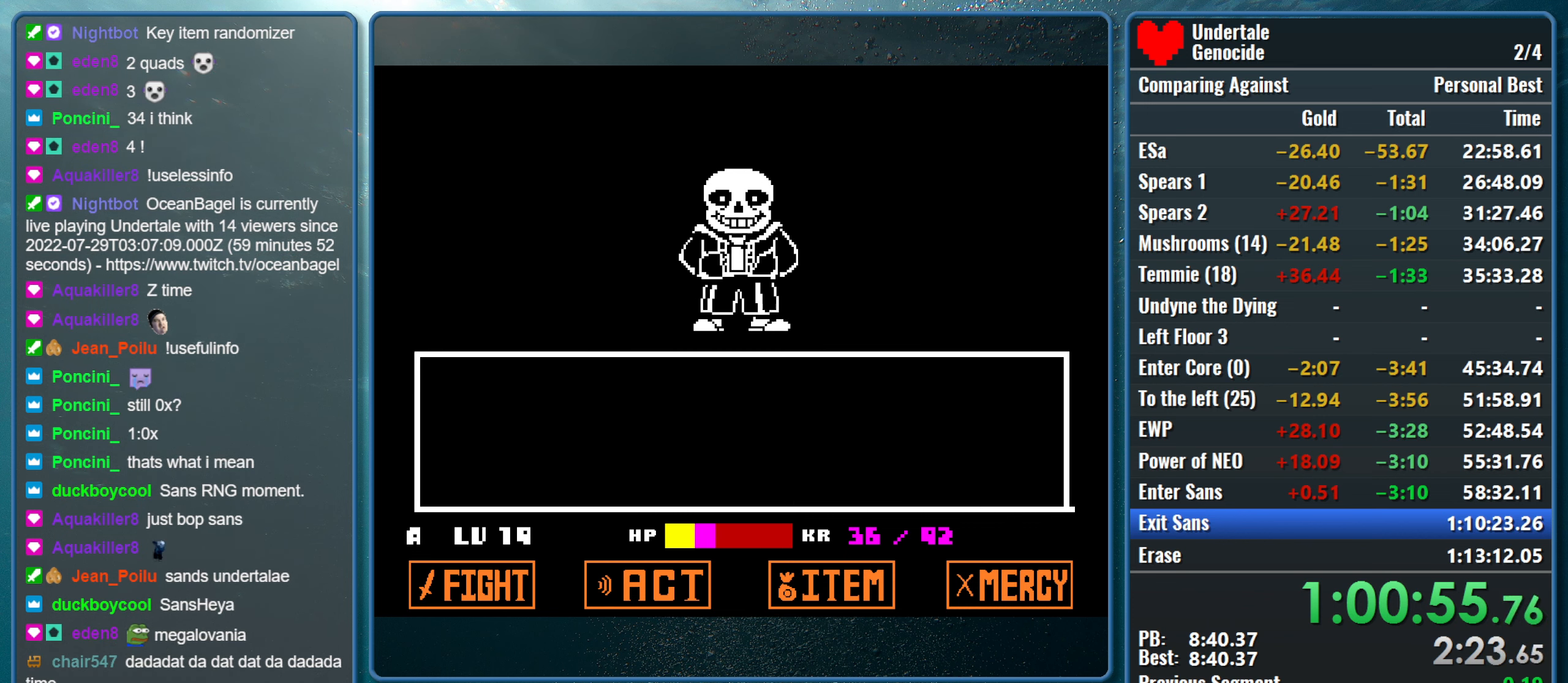
{"keys": ["z"], "events": [[83, "return", "up"], [83, "z", "down"], [133, "return", "down"], [183, "return", "up"], [183, "z", "up"], [233, "z", "down"], [283, "return", "down"], [316, "return", "up"], [316, "z", "up"], [416, "return", "down"], [416, "z", "down"], [466, "return", "up"]]}
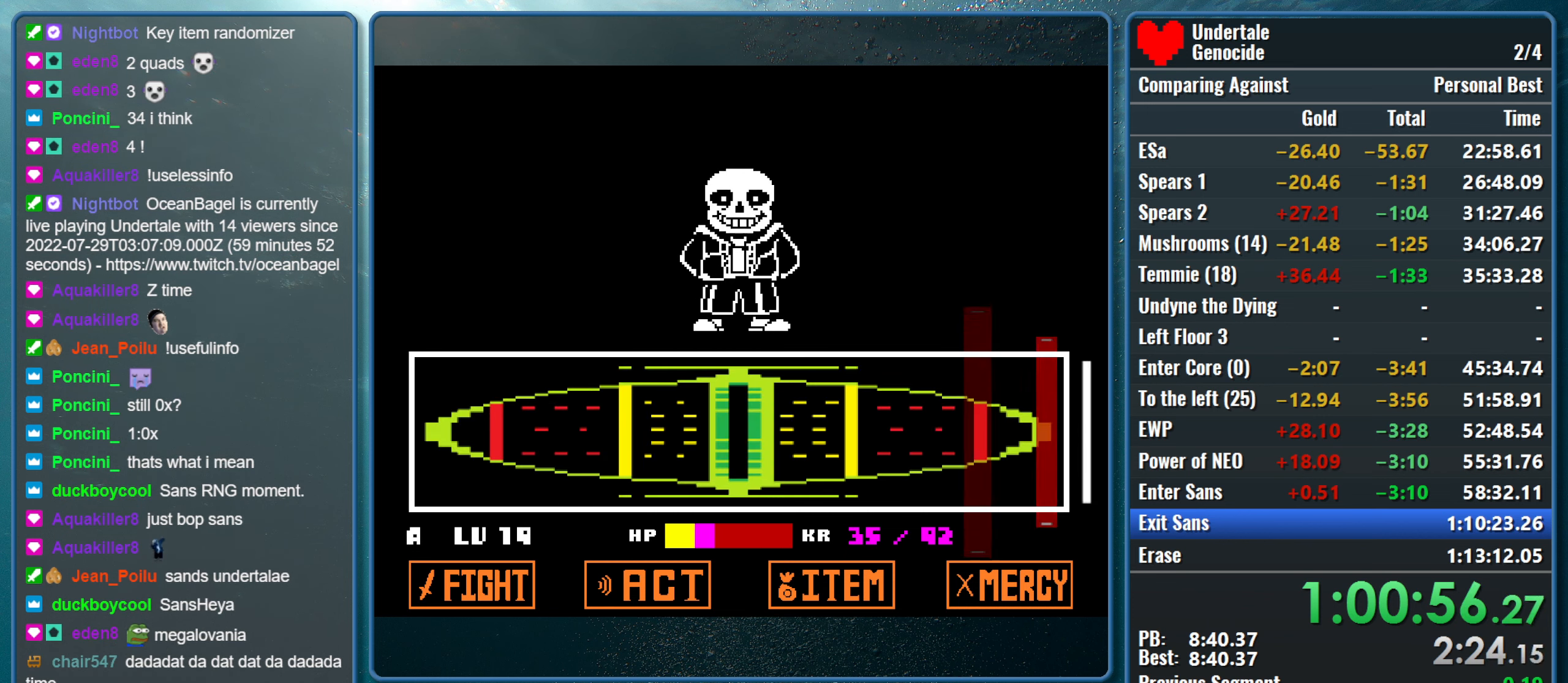
{"keys": ["z"], "events": [[16, "return", "down"], [16, "z", "up"], [100, "return", "up"], [100, "z", "down"], [150, "return", "down"], [150, "z", "up"], [250, "return", "up"], [250, "z", "down"], [300, "return", "down"], [333, "return", "up"], [333, "z", "up"], [433, "return", "down"], [433, "z", "down"], [483, "return", "up"]]}
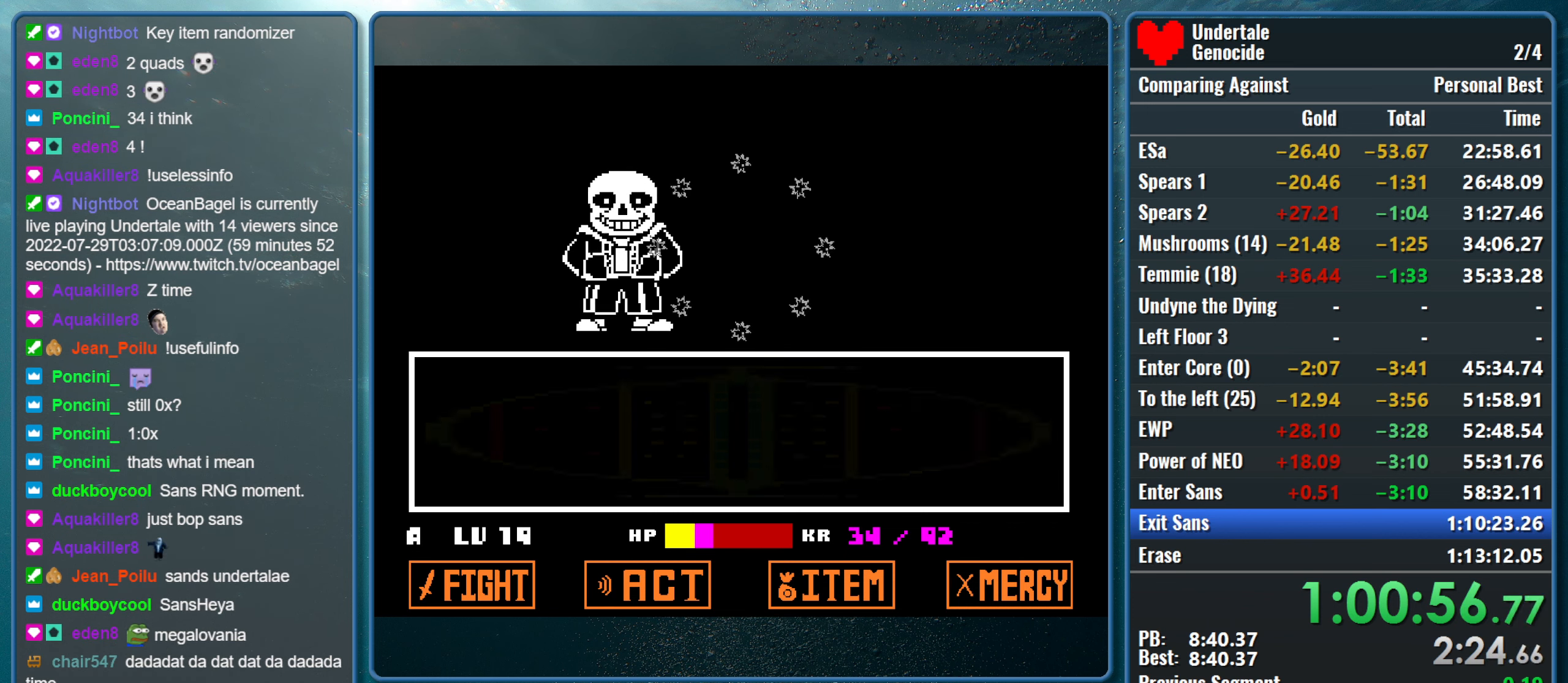
{"keys": ["return", "shift"], "events": [[33, "z", "up"], [116, "z", "down"], [267, "z", "up"], [500, "return", "down"], [500, "shift", "down"]]}
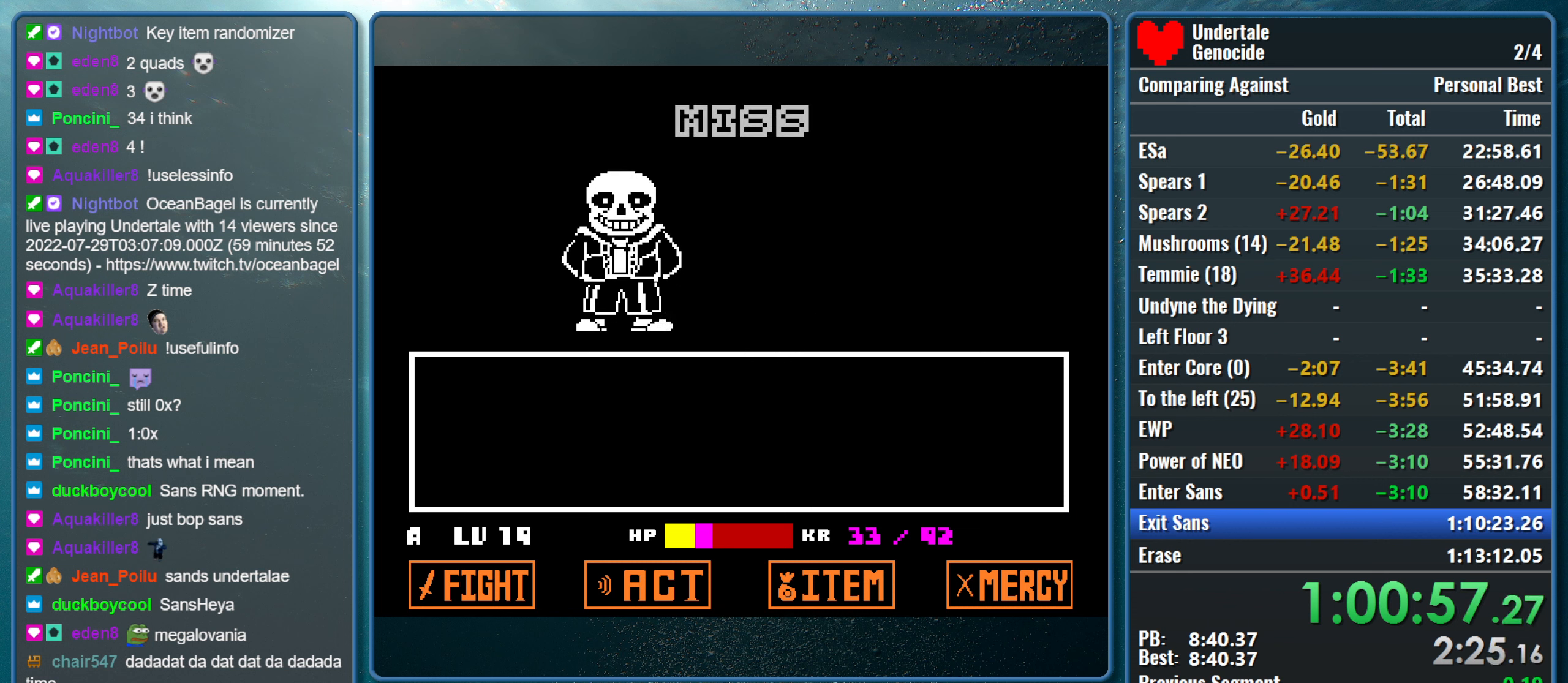
{"keys": ["return", "x"], "events": [[83, "return", "up"], [83, "shift", "up"], [83, "x", "down"], [133, "z", "down"], [183, "shift", "down"], [183, "z", "up"], [233, "return", "down"], [233, "x", "up"], [283, "return", "up"], [283, "shift", "up"], [283, "x", "down"], [317, "z", "down"], [367, "shift", "down"], [367, "z", "up"], [417, "return", "down"], [417, "x", "up"], [467, "shift", "up"], [467, "x", "down"]]}
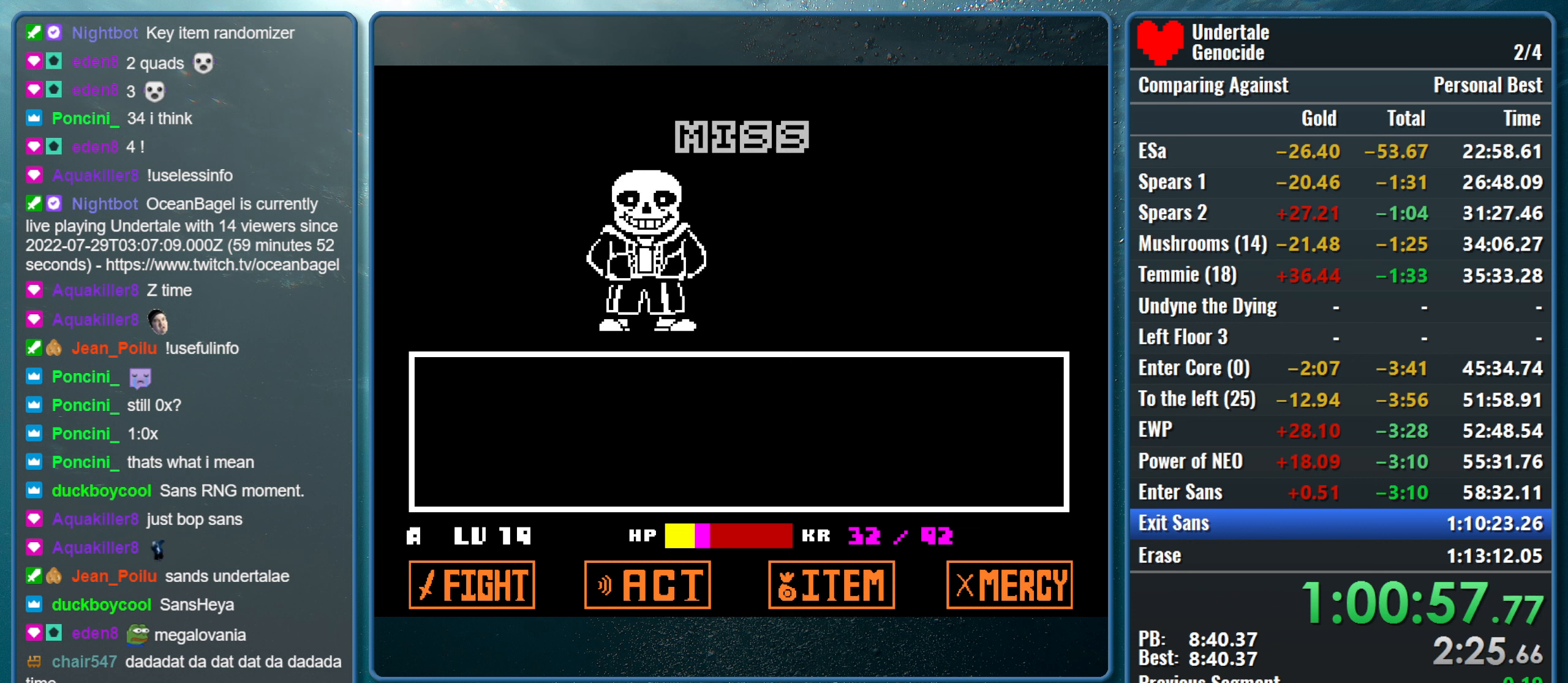
{"keys": ["return", "shift"], "events": [[17, "return", "up"], [17, "z", "down"], [67, "shift", "down"], [67, "z", "up"], [100, "return", "down"], [100, "x", "up"], [150, "return", "up"], [150, "shift", "up"], [150, "x", "down"], [200, "z", "down"], [250, "shift", "down"], [250, "z", "up"], [300, "return", "down"], [300, "x", "up"], [333, "x", "down"], [383, "return", "up"], [383, "shift", "up"], [383, "z", "down"], [433, "shift", "down"], [433, "z", "up"], [483, "return", "down"], [483, "x", "up"]]}
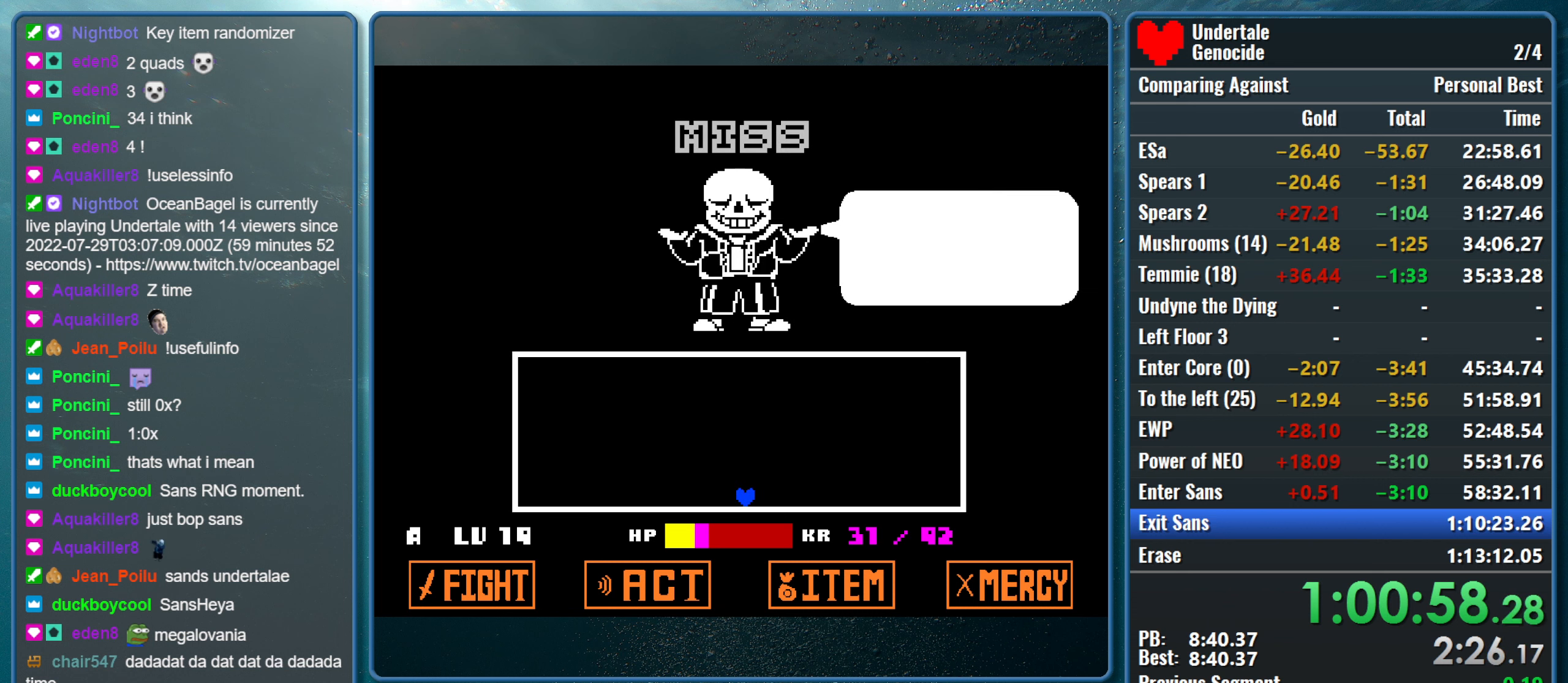
{"keys": ["x", "z"], "events": [[33, "x", "down"], [67, "return", "up"], [67, "shift", "up"], [67, "z", "down"], [117, "shift", "down"], [117, "z", "up"], [167, "return", "down"], [167, "x", "up"], [217, "x", "down"], [267, "return", "up"], [267, "shift", "up"], [267, "z", "down"], [317, "shift", "down"], [317, "z", "up"], [350, "return", "down"], [350, "x", "up"], [400, "x", "down"], [450, "return", "up"], [450, "shift", "up"], [450, "z", "down"]]}
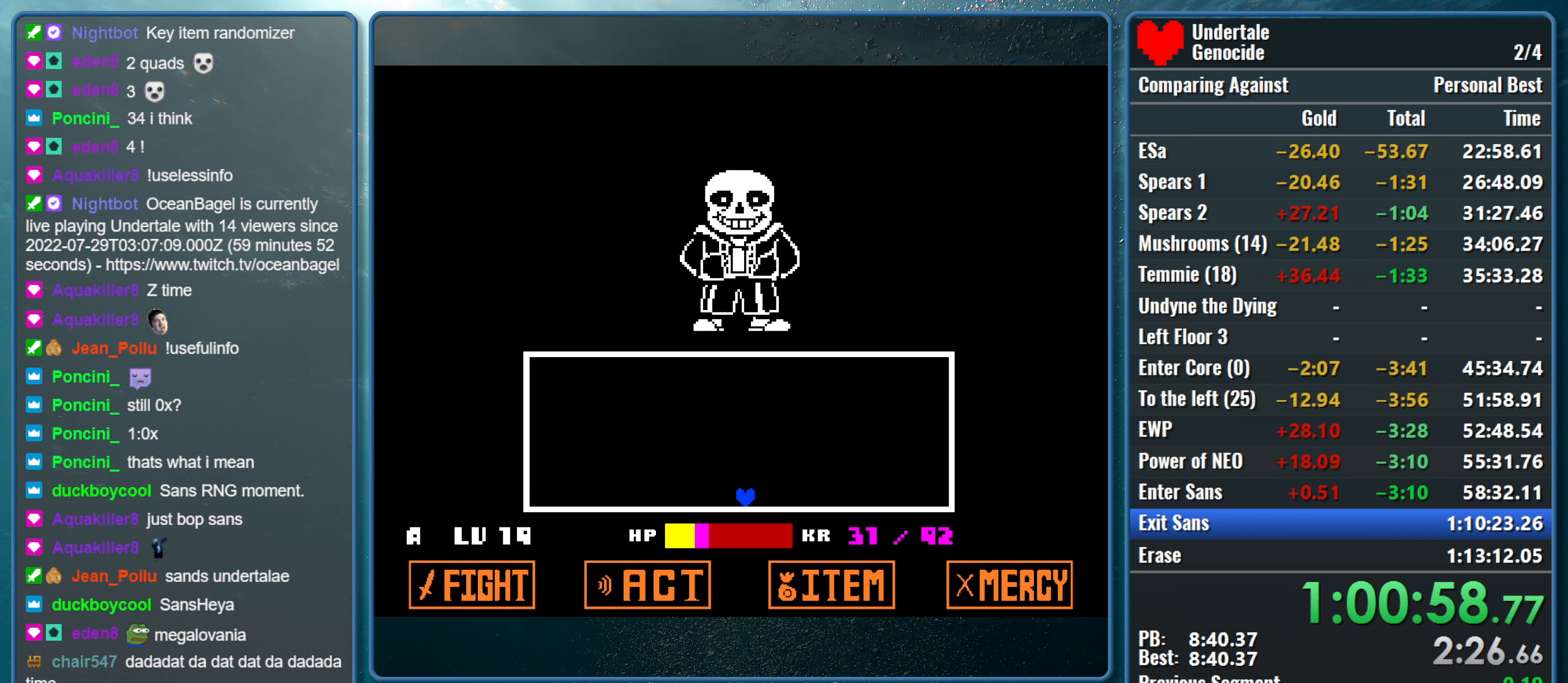
{"keys": [], "events": [[50, "z", "up"], [83, "x", "up"]]}
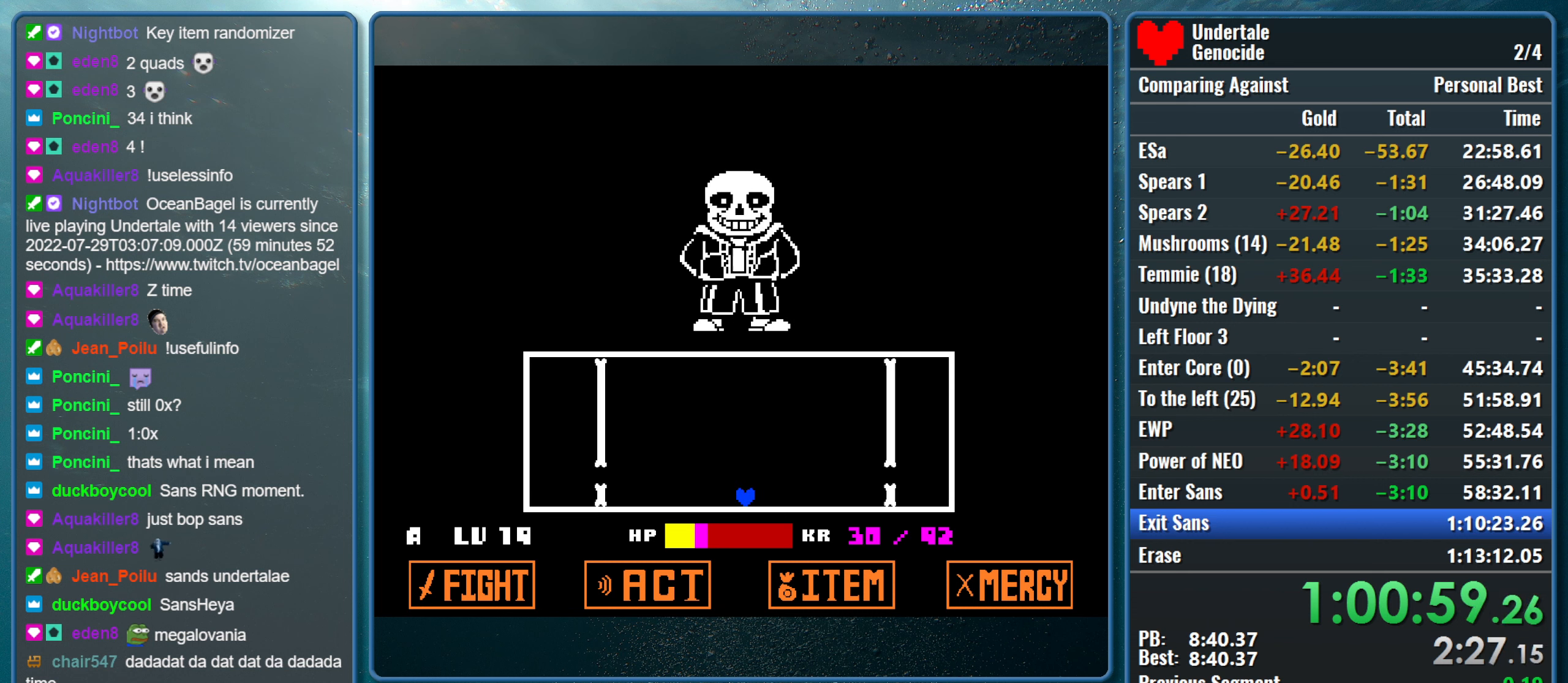
{"keys": [], "events": [[333, "up", "down"], [483, "up", "up"]]}
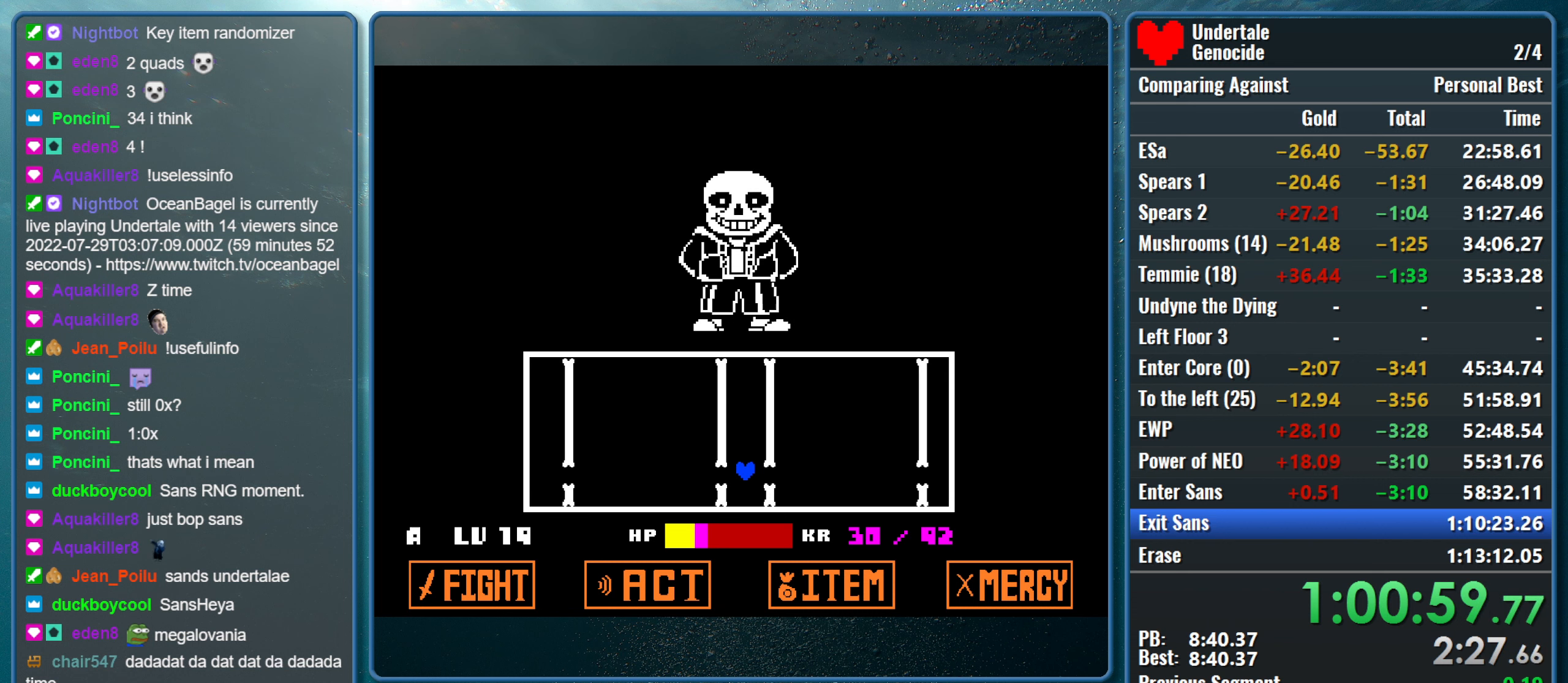
{"keys": [], "events": []}